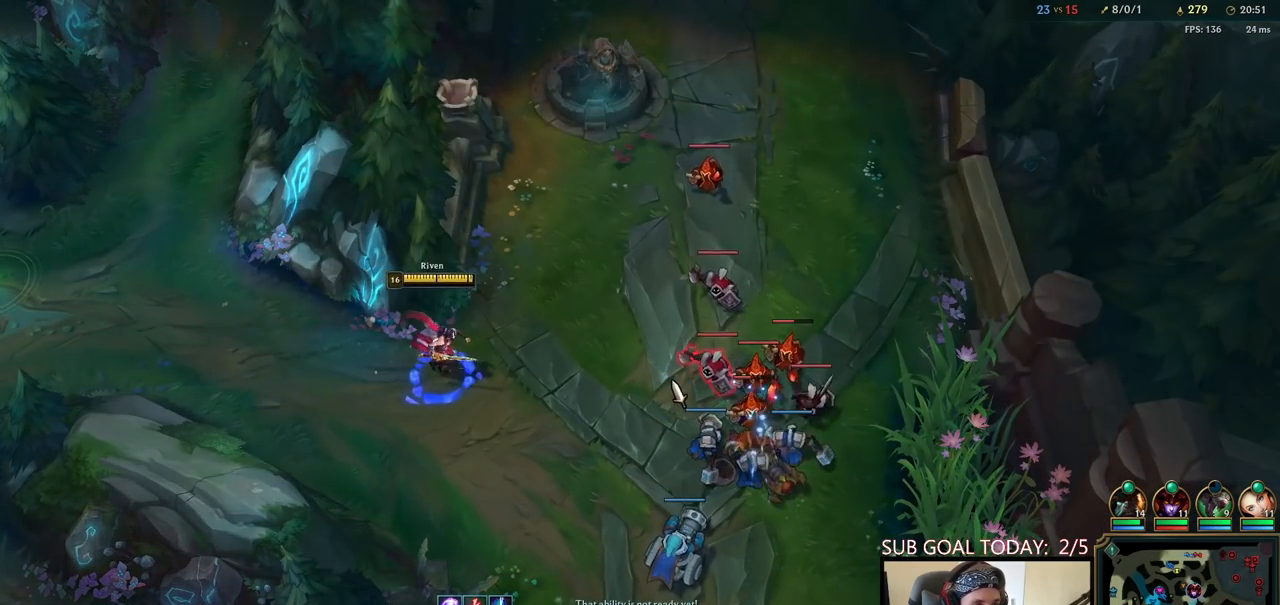
Gameplay with keyboard and mouse; each line is a JSON object with the keys and mouse buttons held at the frame after it. "events" lists presses ("down") and releases ("up") of "a", "ctrl", "d", "e", "f", "q", "r", "s", "shift", "space", "tab", "w", "mouse_left", "mouse_wheel", "mouse_right", "mouse_mb4" and "mouse_mb5" between this image and that frame as [ms after this image, input, new state], when the widget could be followed in between. "mouse_left", "mouse_wheel", "mouse_right", "mouse_mb4", "mouse_mb5" = the "left", "wheel", "right", "mb4", "mb5" buttons of the "mouse" list. No other keys are recorded. "wheel" means that the mouse wheel is clicked or scrolled. Mouse movement is not recorded.
{"keys": [], "mouse": [], "events": [[50, "mouse_right", "down"], [167, "mouse_right", "up"], [300, "mouse_right", "down"], [383, "mouse_right", "up"]]}
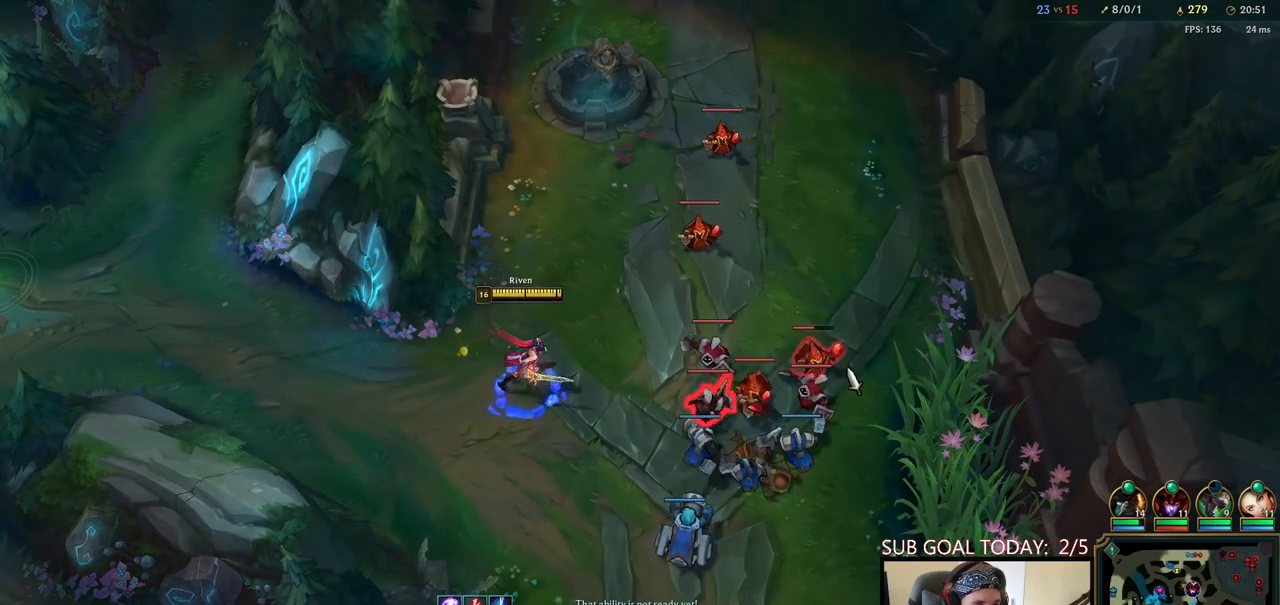
{"keys": [], "mouse": [], "events": [[17, "mouse_right", "down"], [167, "mouse_right", "up"]]}
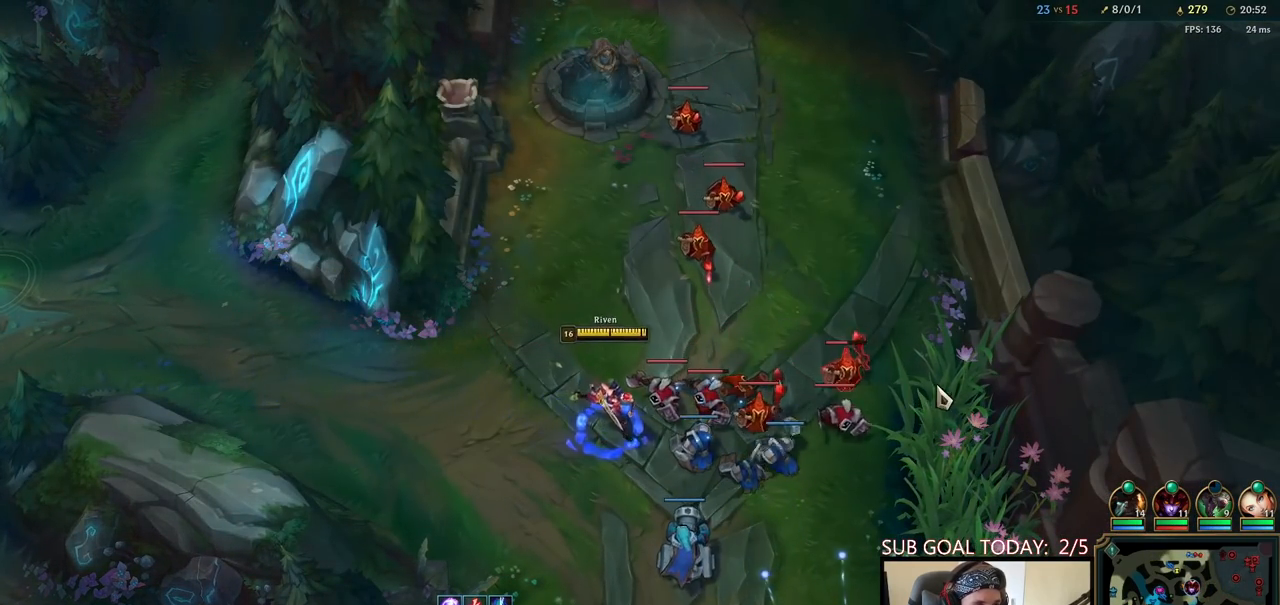
{"keys": ["w"], "mouse": [], "events": [[267, "e", "down"], [283, "mouse_right", "down"], [350, "e", "up"], [367, "mouse_right", "up"], [450, "w", "down"]]}
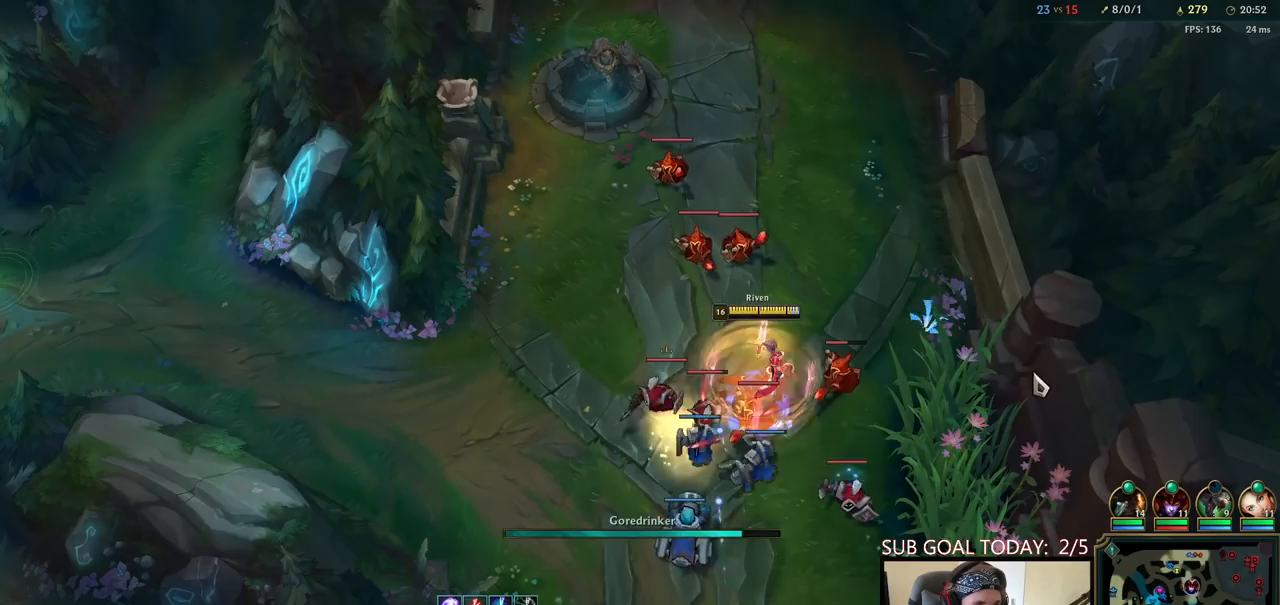
{"keys": [], "mouse": ["left"], "events": [[17, "mouse_right", "down"], [33, "w", "up"], [83, "w", "down"], [100, "mouse_right", "up"], [150, "w", "up"], [183, "mouse_right", "down"], [217, "w", "down"], [300, "mouse_right", "up"], [300, "w", "up"], [367, "w", "down"], [433, "mouse_left", "down"], [450, "w", "up"]]}
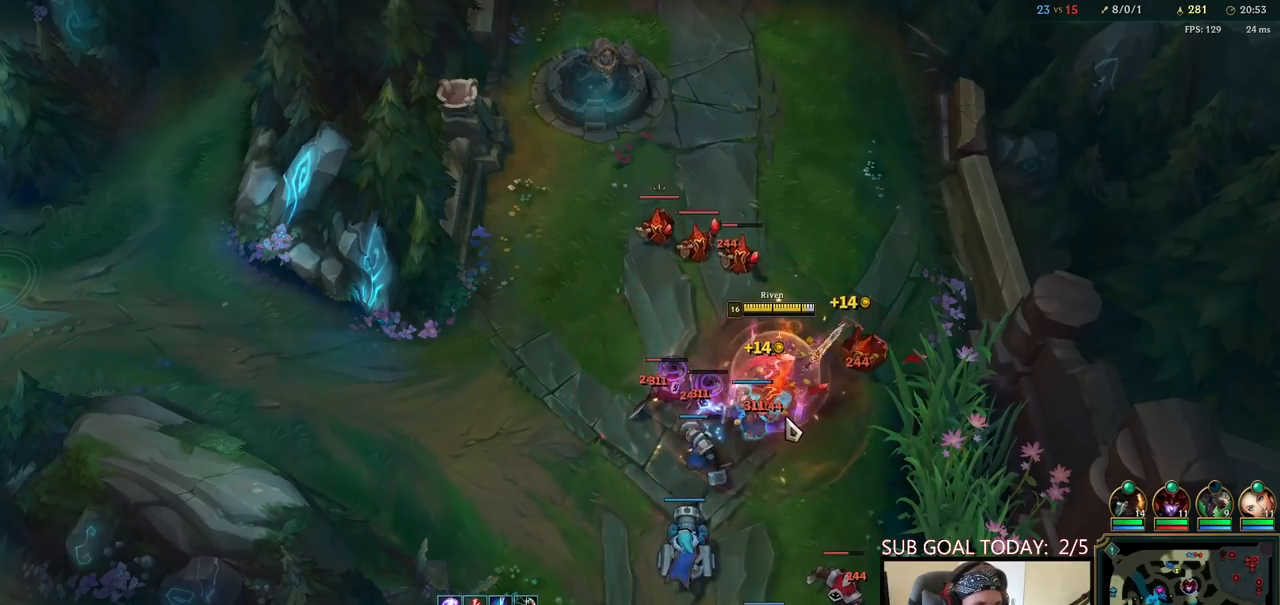
{"keys": [], "mouse": ["right"], "events": [[17, "mouse_left", "up"], [17, "w", "down"], [67, "mouse_left", "down"], [100, "w", "up"], [183, "mouse_left", "up"], [217, "q", "down"], [283, "q", "up"], [333, "q", "down"], [417, "q", "up"], [467, "mouse_right", "down"]]}
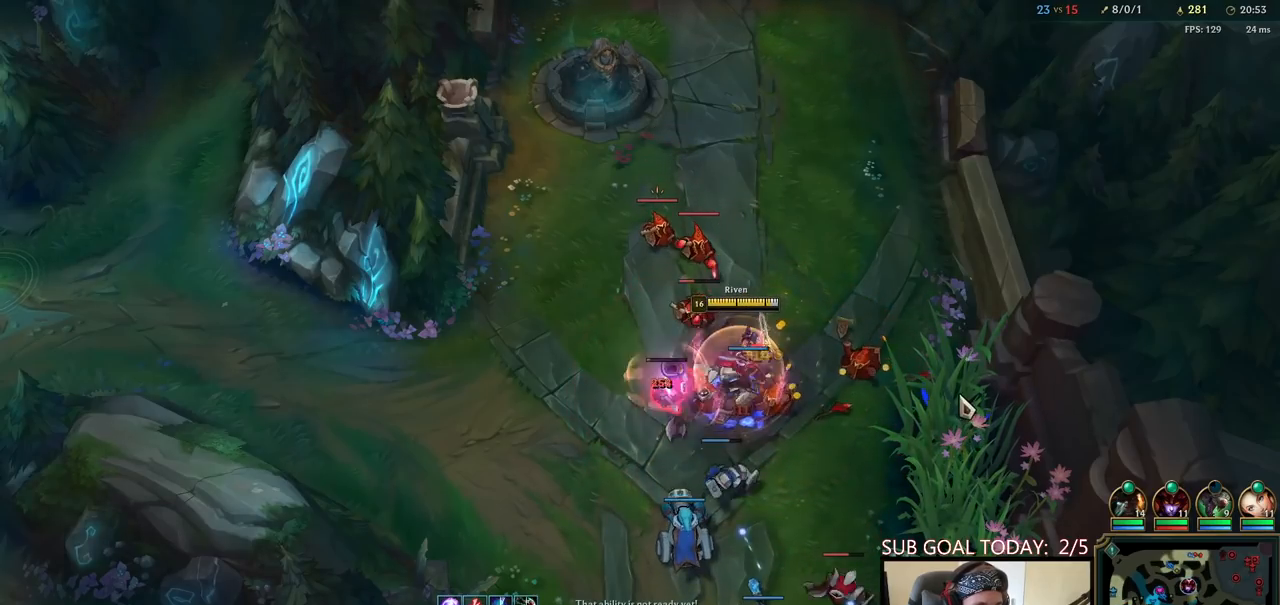
{"keys": [], "mouse": [], "events": [[83, "mouse_right", "up"], [200, "mouse_left", "down"], [300, "mouse_left", "up"], [433, "q", "down"], [483, "q", "up"]]}
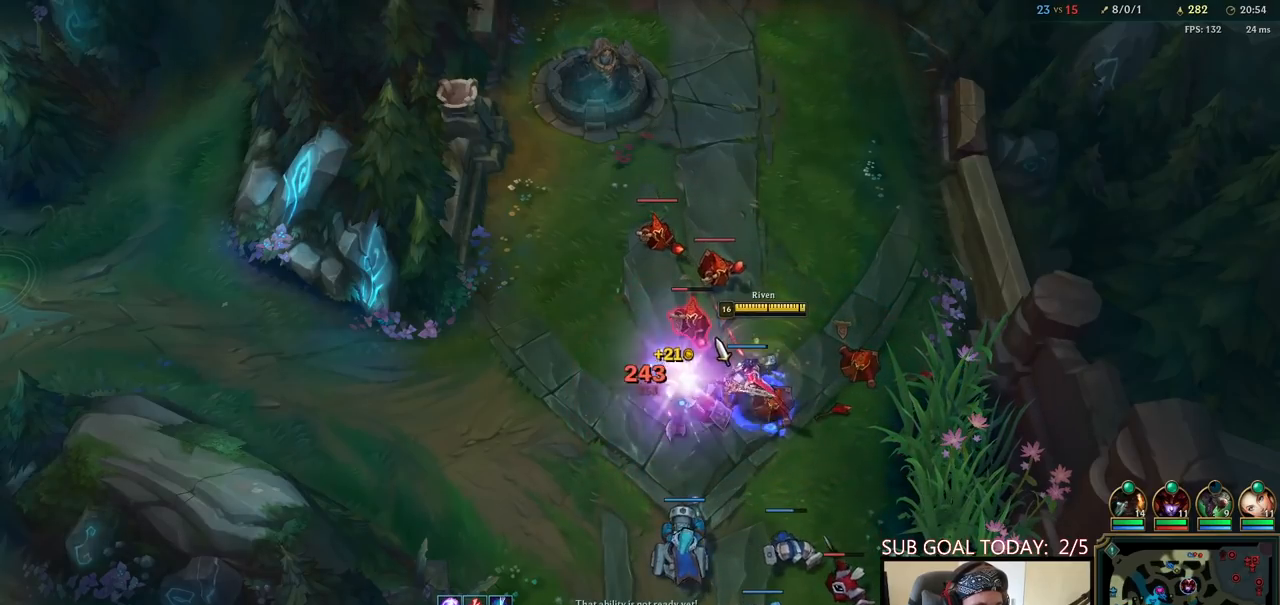
{"keys": [], "mouse": ["right"], "events": [[33, "q", "down"], [117, "q", "up"], [133, "mouse_right", "down"], [233, "mouse_right", "up"], [317, "mouse_right", "down"], [433, "mouse_right", "up"], [500, "mouse_right", "down"]]}
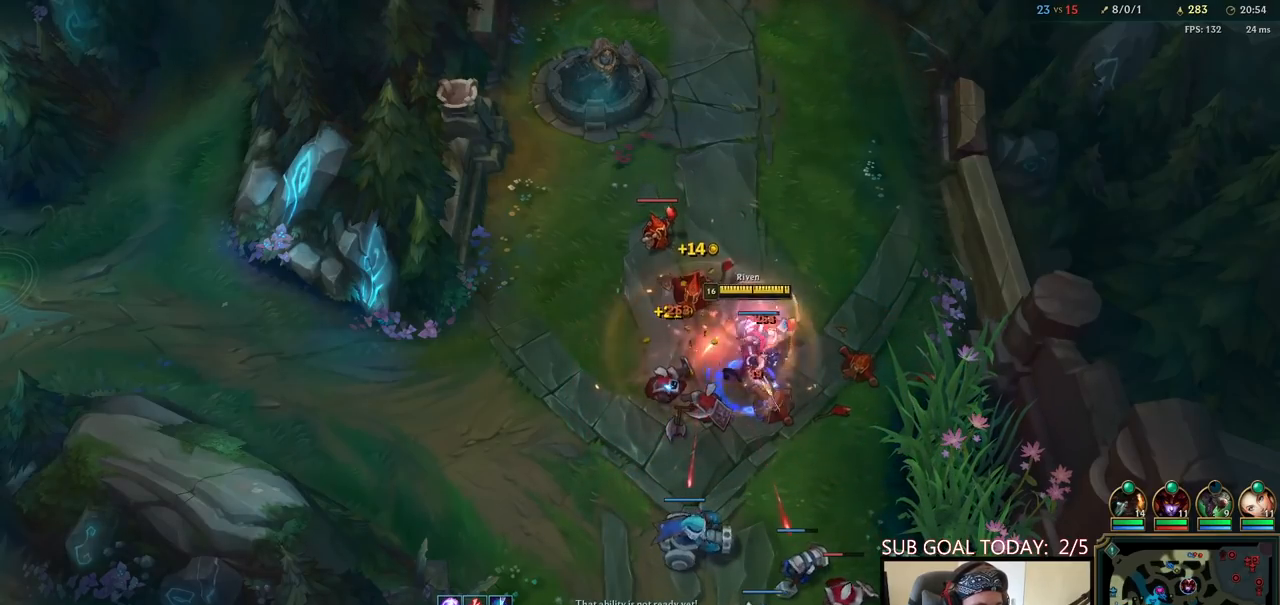
{"keys": [], "mouse": [], "events": [[150, "mouse_right", "up"], [167, "mouse_left", "down"], [233, "mouse_left", "up"], [300, "mouse_left", "down"], [383, "mouse_left", "up"], [433, "mouse_left", "down"], [500, "mouse_left", "up"]]}
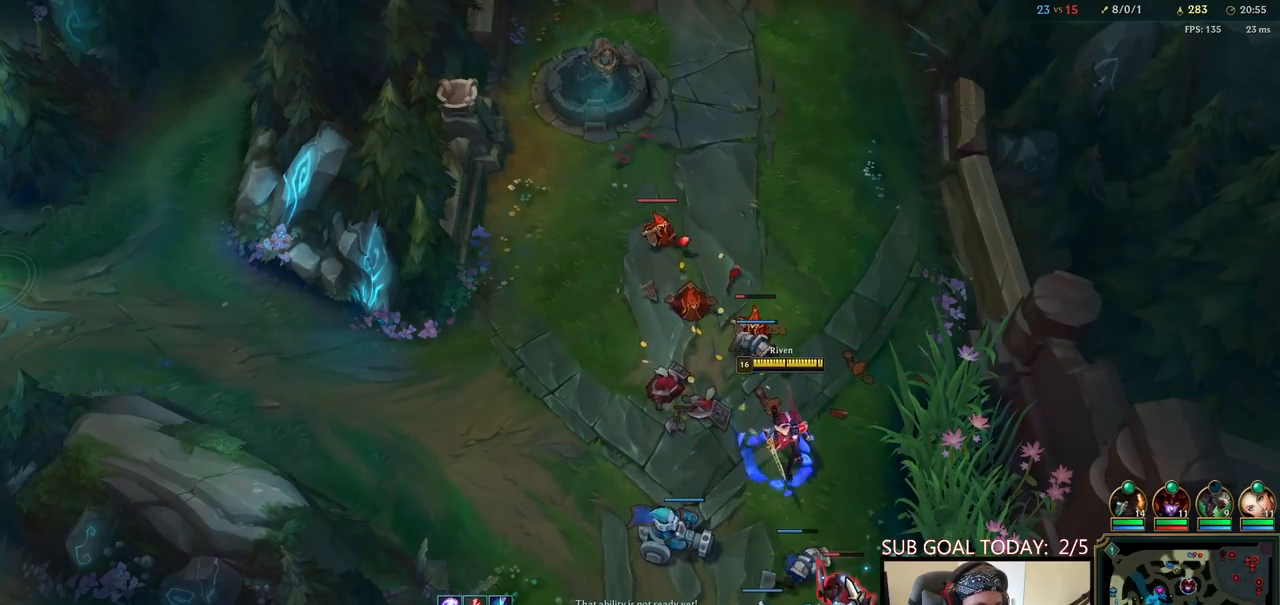
{"keys": [], "mouse": ["right"], "events": [[67, "mouse_left", "down"], [150, "mouse_left", "up"], [200, "mouse_left", "down"], [283, "mouse_left", "up"], [483, "mouse_right", "down"]]}
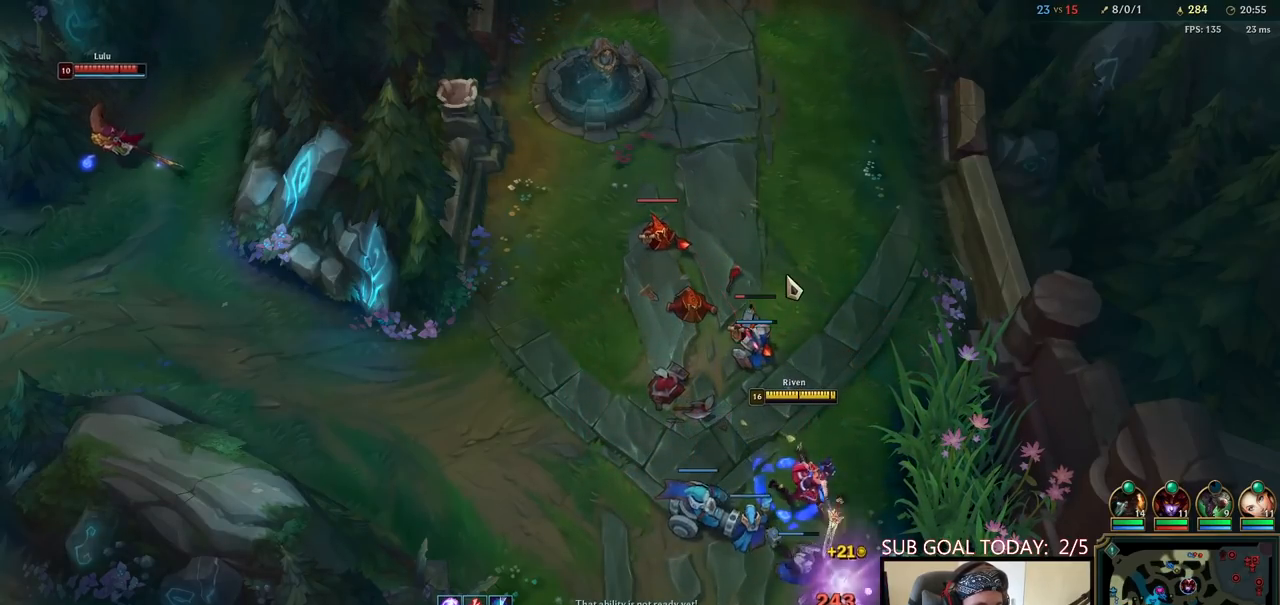
{"keys": [], "mouse": ["left"], "events": [[83, "mouse_right", "up"], [183, "mouse_right", "down"], [333, "mouse_right", "up"], [483, "mouse_left", "down"]]}
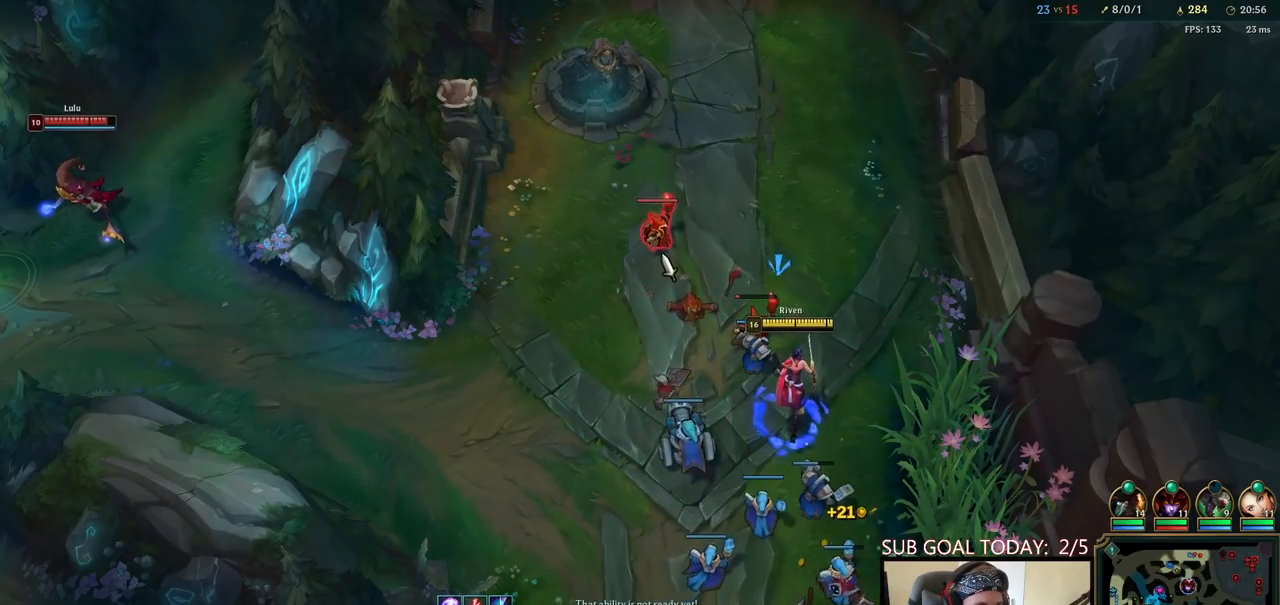
{"keys": ["q"], "mouse": [], "events": [[67, "mouse_left", "up"], [133, "mouse_left", "down"], [167, "q", "down"], [217, "q", "up"], [233, "mouse_left", "up"], [283, "q", "down"], [350, "mouse_right", "down"], [367, "q", "up"], [450, "q", "down"], [467, "mouse_right", "up"]]}
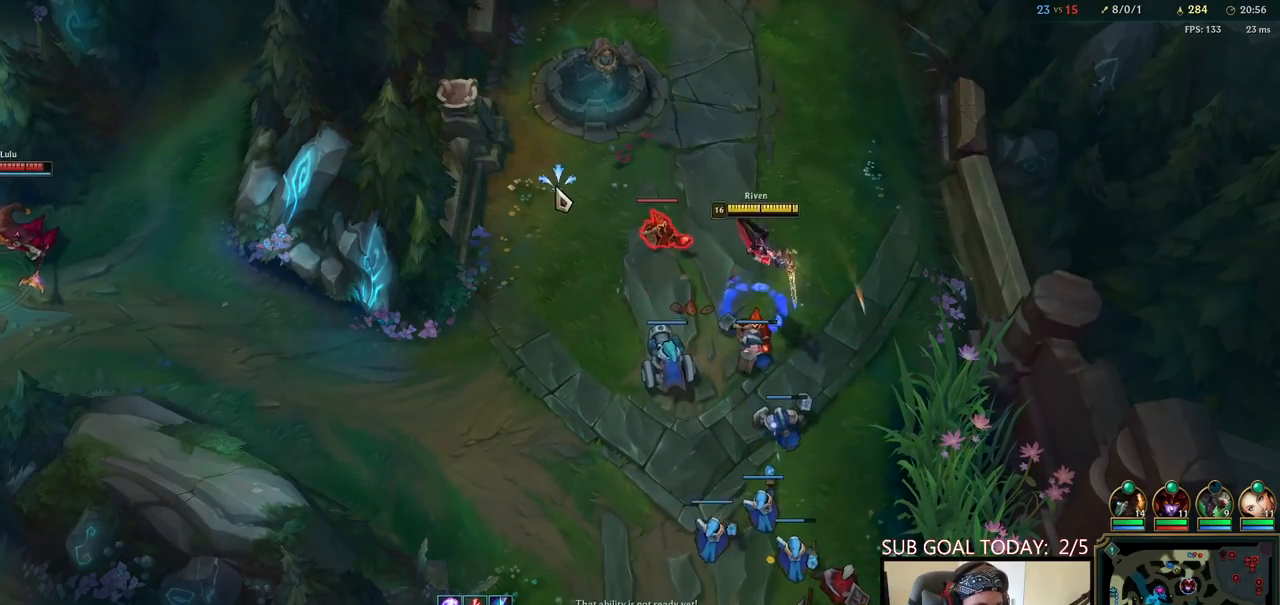
{"keys": [], "mouse": [], "events": [[33, "q", "up"], [50, "mouse_right", "down"], [150, "mouse_right", "up"], [233, "mouse_right", "down"], [383, "mouse_right", "up"]]}
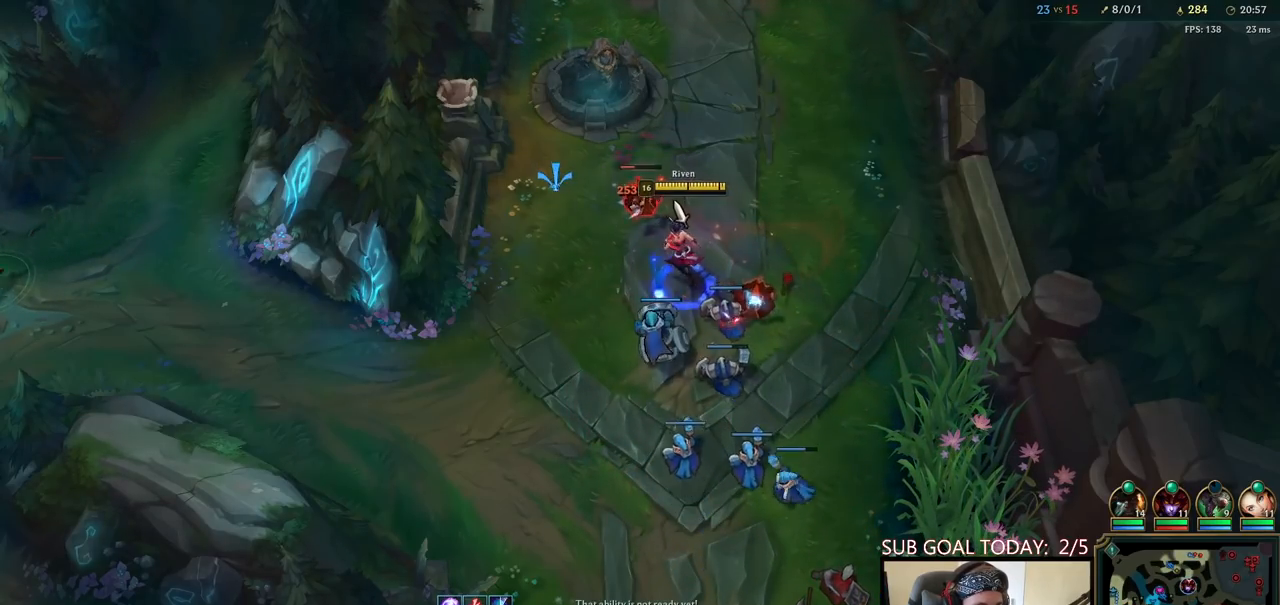
{"keys": ["e", "space"], "mouse": [], "events": [[33, "mouse_left", "down"], [117, "mouse_left", "up"], [150, "mouse_left", "down"], [233, "mouse_left", "up"], [333, "mouse_right", "down"], [350, "e", "down"], [350, "space", "down"], [417, "e", "up"], [417, "mouse_right", "up"], [483, "e", "down"]]}
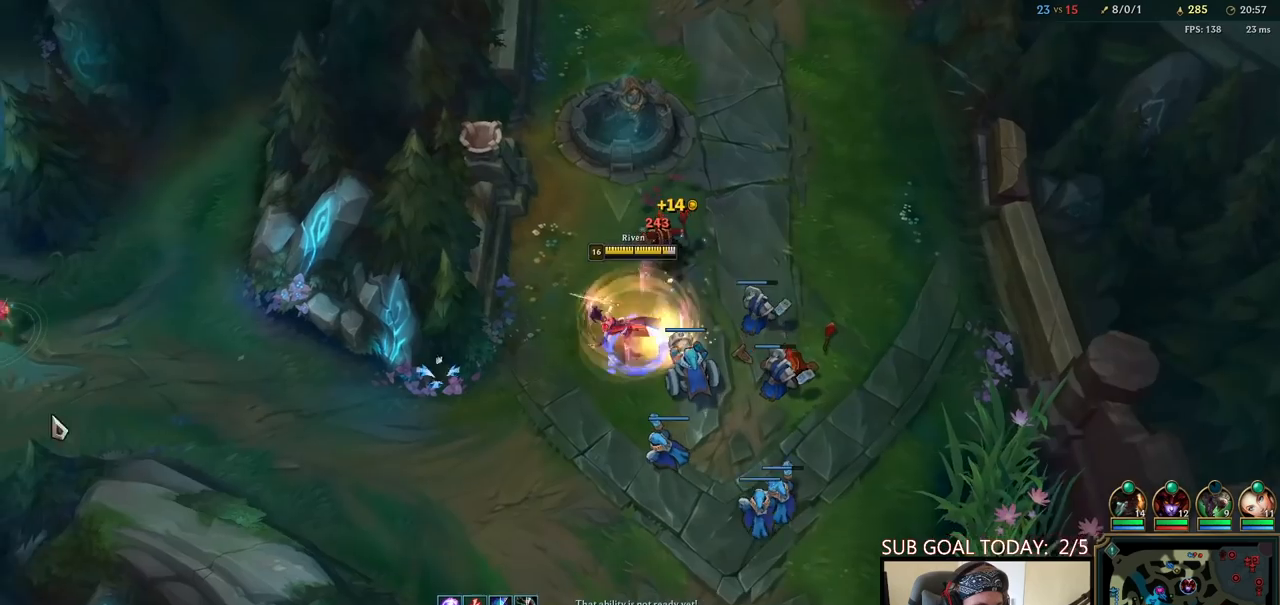
{"keys": [], "mouse": ["right"], "events": [[17, "mouse_right", "down"], [33, "space", "up"], [83, "e", "up"], [133, "mouse_right", "up"], [233, "mouse_right", "down"], [300, "mouse_right", "up"], [367, "mouse_right", "down"], [433, "mouse_right", "up"], [500, "mouse_right", "down"]]}
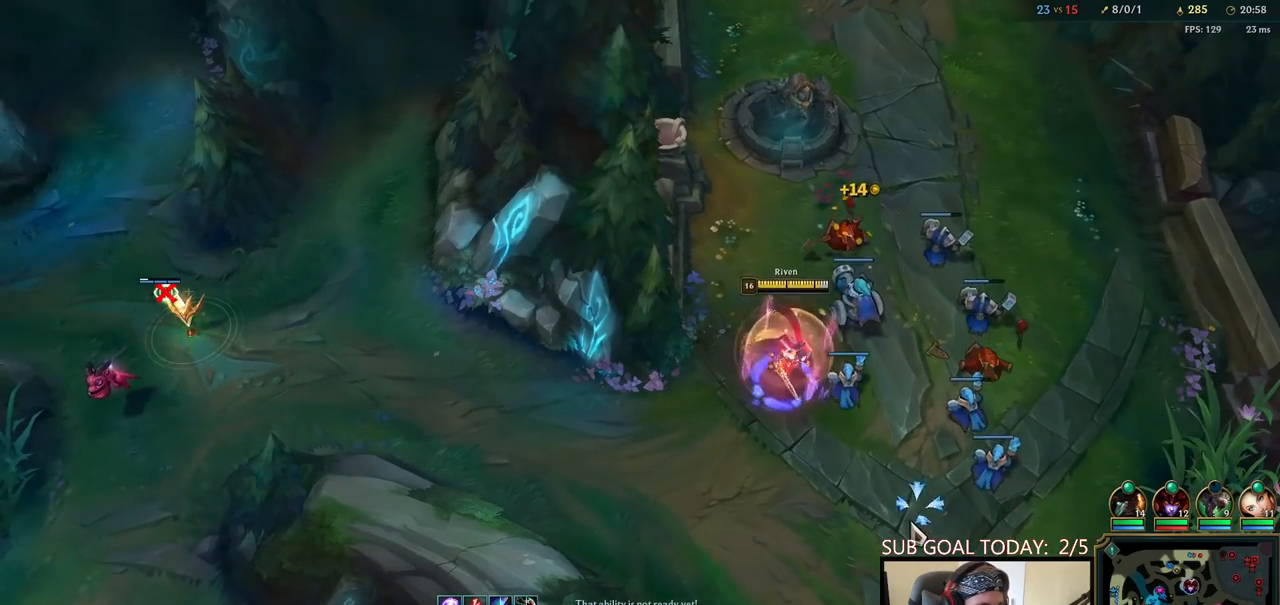
{"keys": [], "mouse": [], "events": [[83, "mouse_right", "up"], [300, "tab", "down"], [367, "mouse_right", "down"], [433, "tab", "up"], [483, "mouse_right", "up"]]}
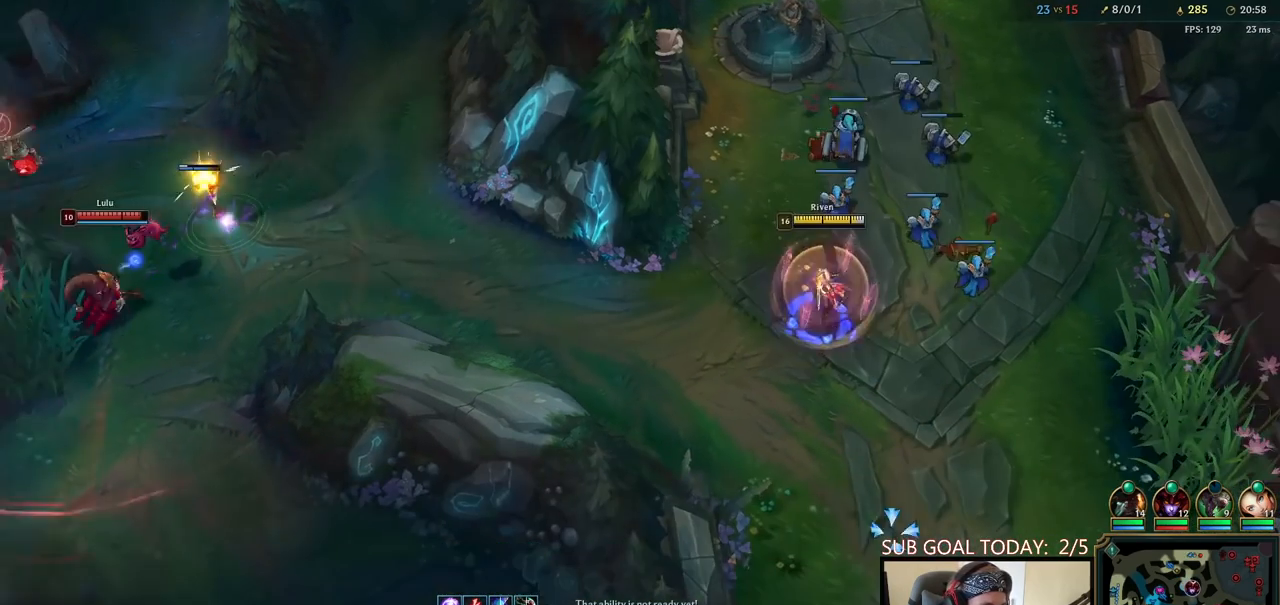
{"keys": [], "mouse": [], "events": [[67, "mouse_right", "down"], [167, "mouse_right", "up"], [217, "mouse_right", "down"], [250, "q", "down"], [317, "mouse_right", "up"], [333, "q", "up"], [400, "q", "down"], [500, "q", "up"]]}
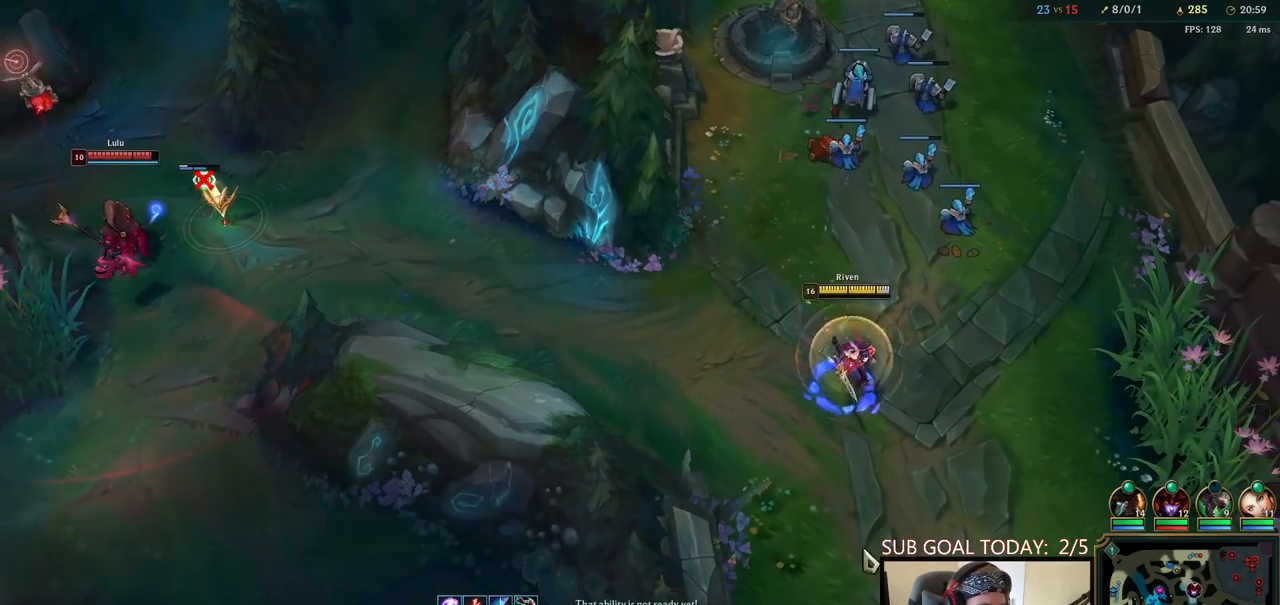
{"keys": [], "mouse": [], "events": [[117, "mouse_right", "down"], [183, "mouse_right", "up"], [333, "mouse_right", "down"], [417, "mouse_right", "up"]]}
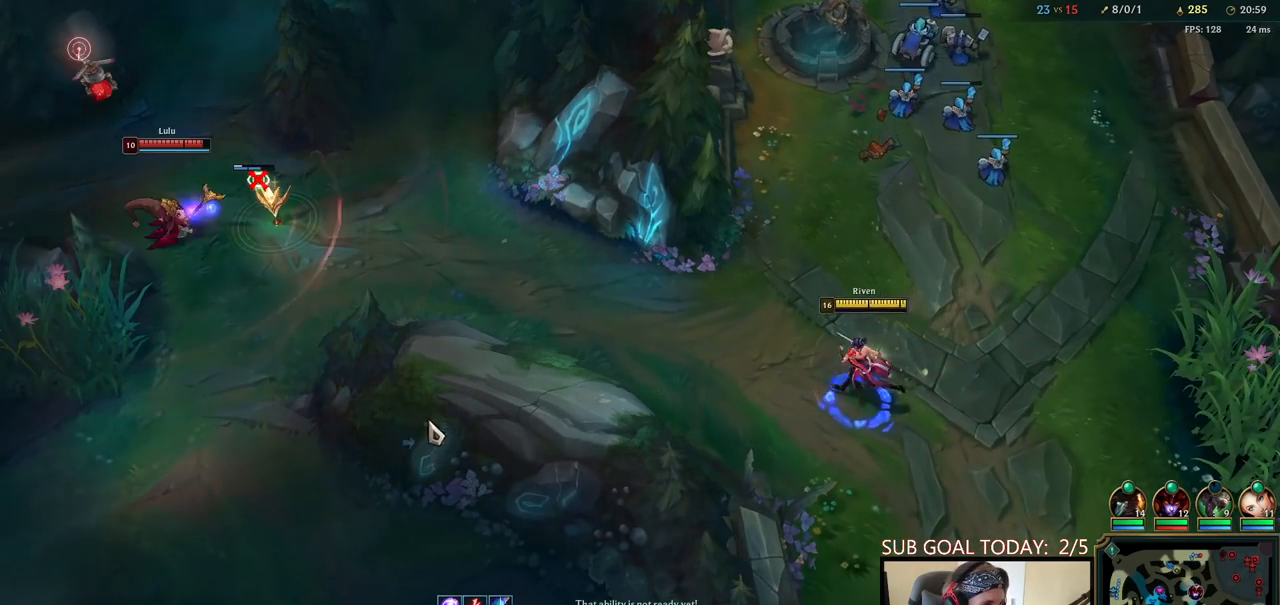
{"keys": [], "mouse": [], "events": [[33, "mouse_right", "down"], [67, "mouse_right", "up"], [150, "mouse_right", "down"], [217, "mouse_right", "up"], [300, "mouse_right", "down"], [467, "mouse_right", "up"]]}
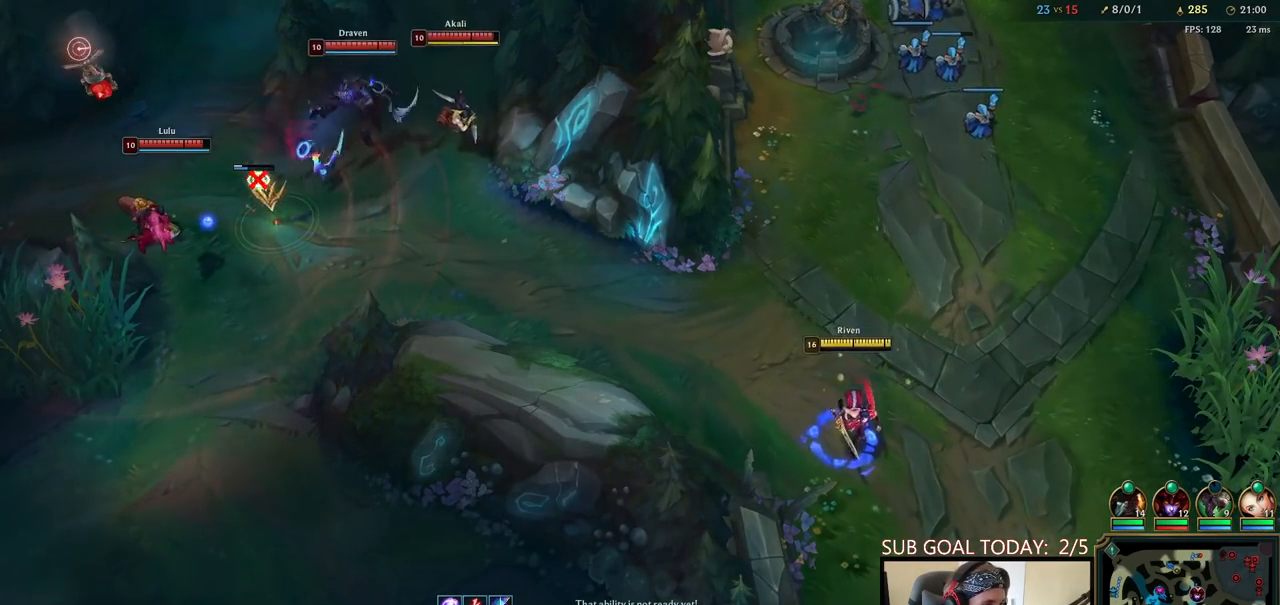
{"keys": [], "mouse": ["right"], "events": [[50, "mouse_right", "down"], [150, "mouse_right", "up"], [217, "mouse_right", "down"], [367, "mouse_right", "up"], [450, "mouse_right", "down"]]}
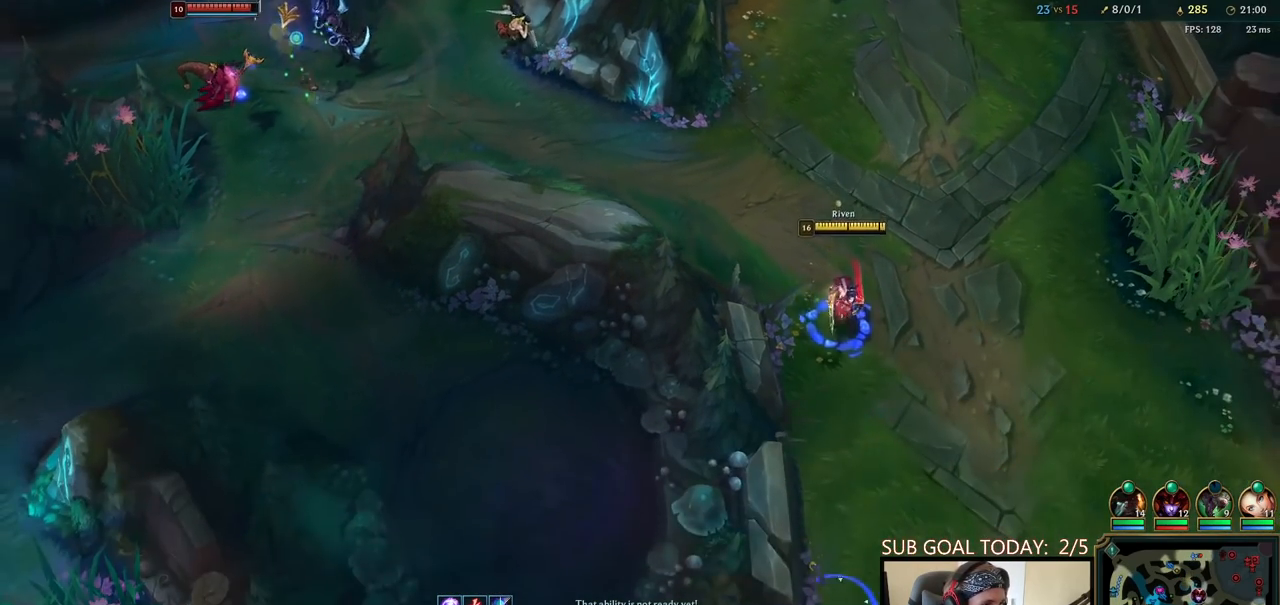
{"keys": [], "mouse": [], "events": [[33, "q", "down"], [83, "mouse_right", "up"], [83, "q", "up"], [133, "mouse_right", "down"], [167, "q", "down"], [300, "q", "up"], [317, "mouse_right", "up"], [400, "mouse_right", "down"], [500, "mouse_right", "up"]]}
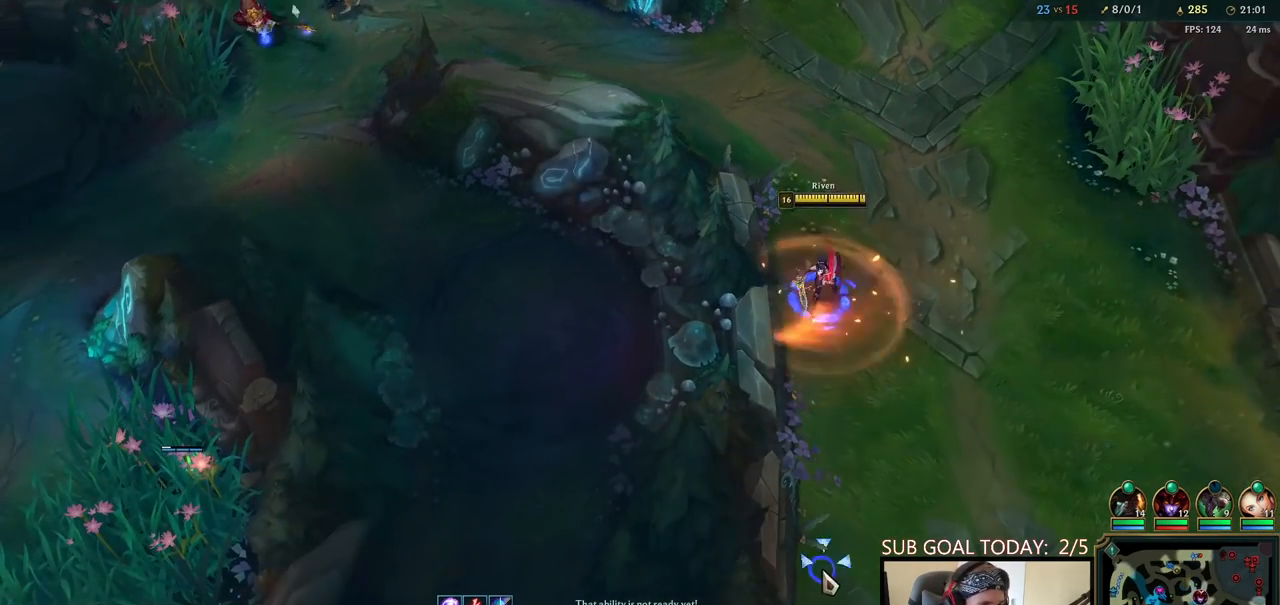
{"keys": [], "mouse": [], "events": []}
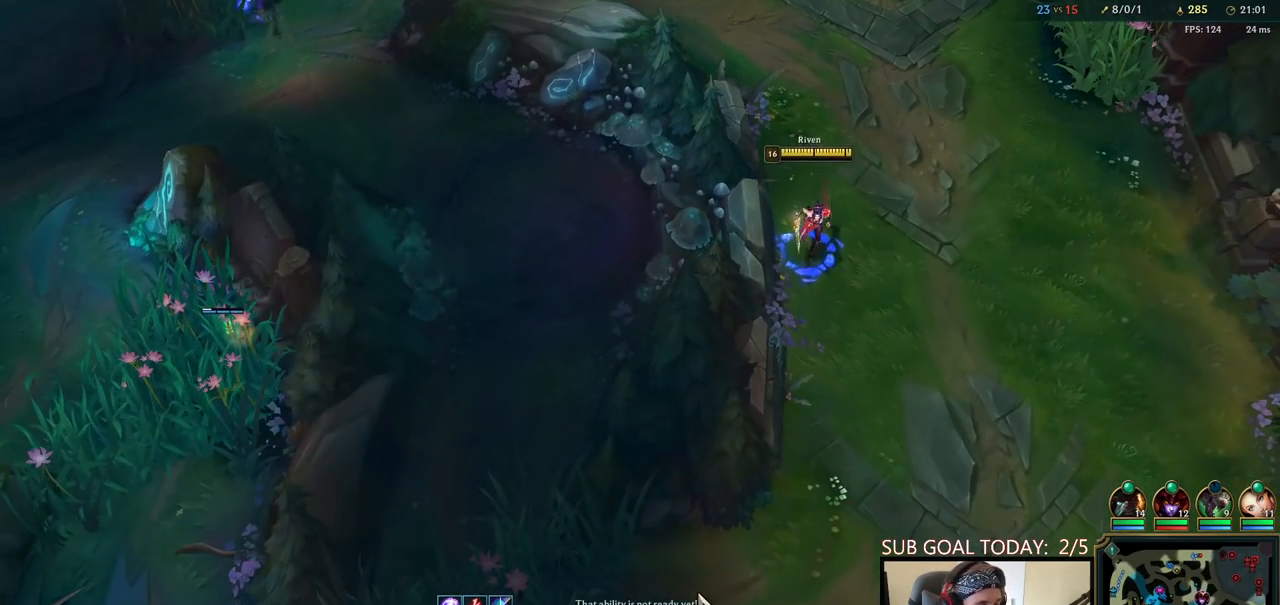
{"keys": [], "mouse": [], "events": [[50, "mouse_right", "down"], [133, "mouse_right", "up"]]}
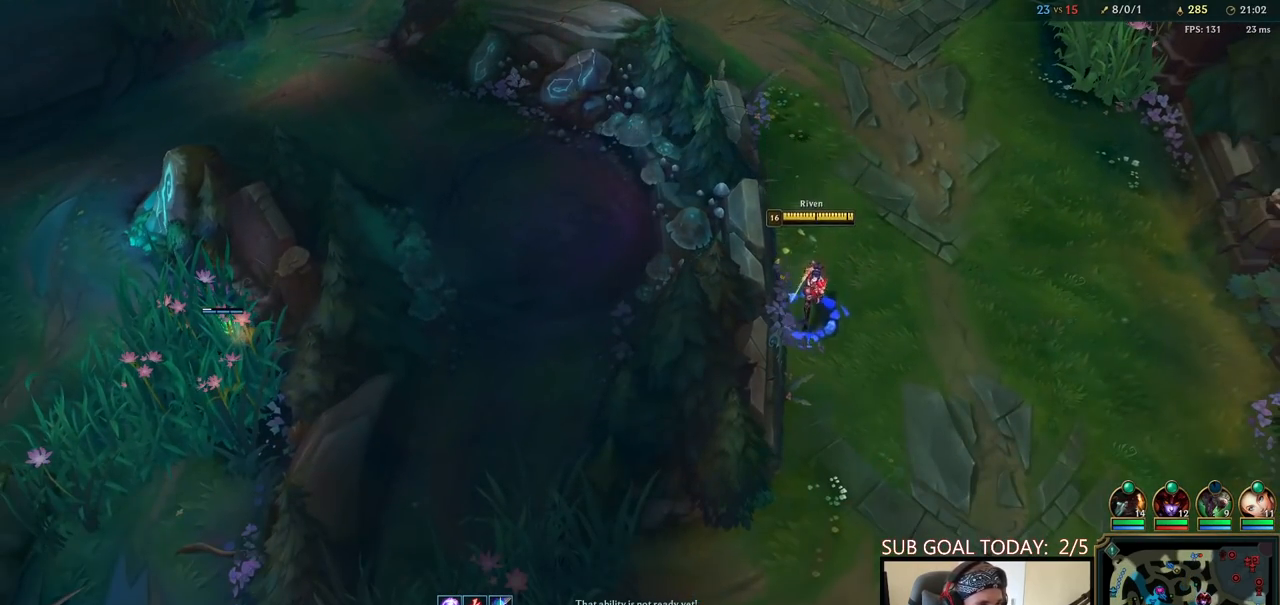
{"keys": [], "mouse": [], "events": []}
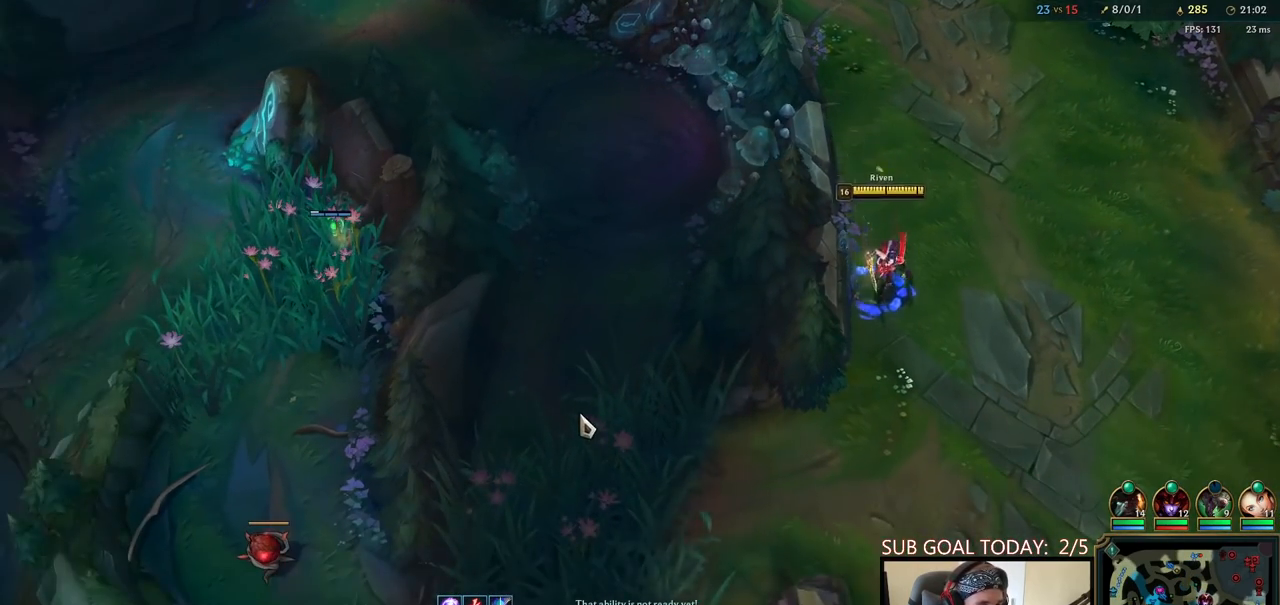
{"keys": [], "mouse": [], "events": [[83, "mouse_right", "down"], [183, "mouse_right", "up"]]}
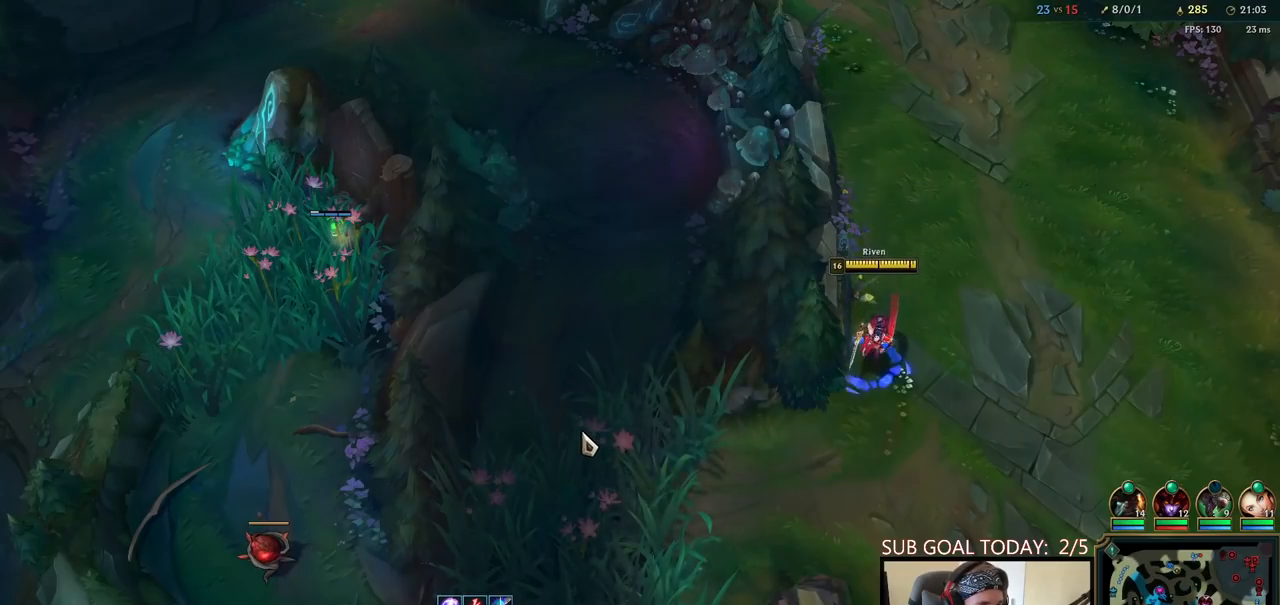
{"keys": [], "mouse": [], "events": [[183, "mouse_right", "down"], [300, "mouse_right", "up"], [367, "mouse_right", "down"], [483, "mouse_right", "up"]]}
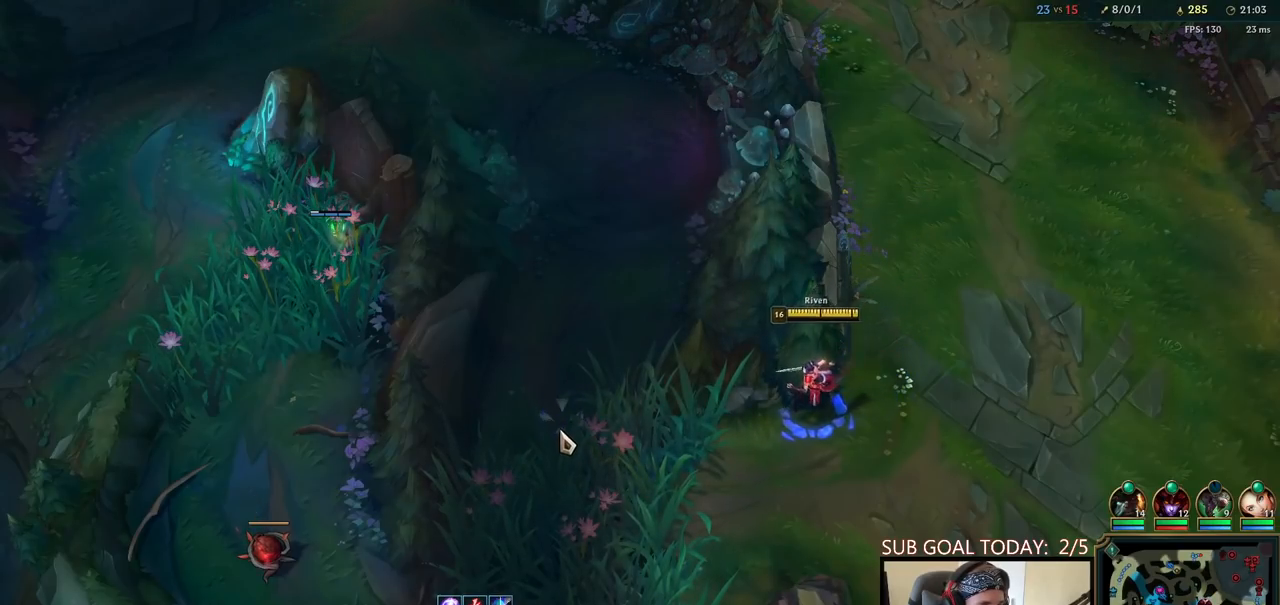
{"keys": [], "mouse": [], "events": [[17, "q", "down"], [67, "mouse_right", "down"], [83, "q", "up"], [150, "q", "down"], [167, "mouse_right", "up"], [250, "q", "up"], [267, "mouse_right", "down"], [383, "mouse_right", "up"]]}
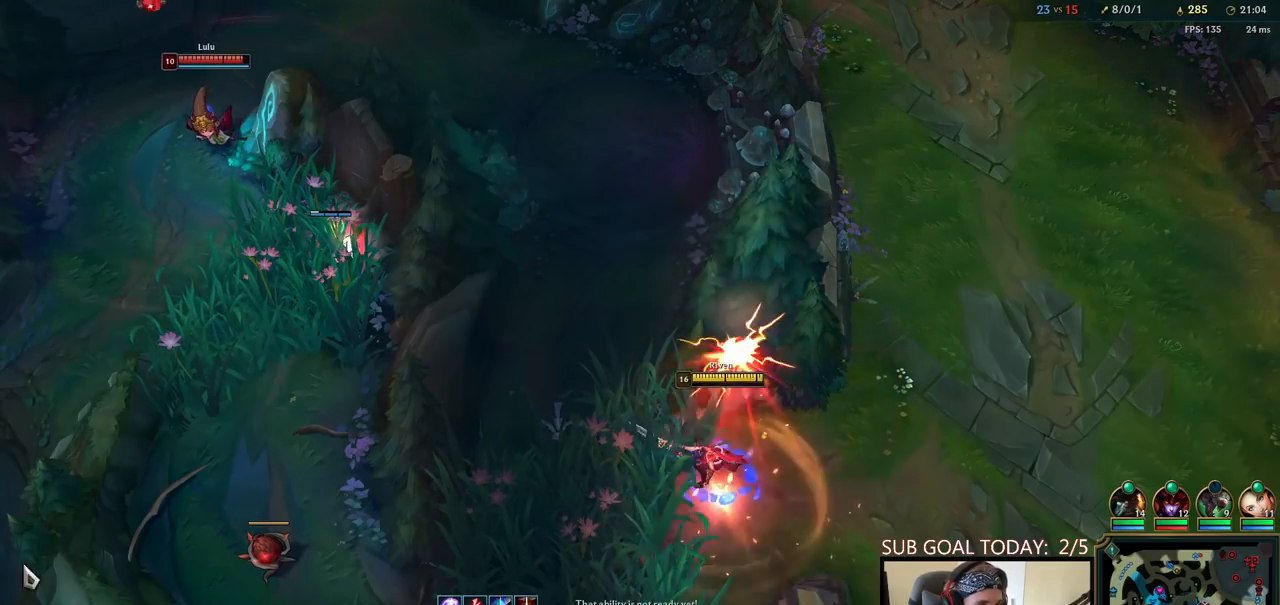
{"keys": [], "mouse": ["right"], "events": [[250, "mouse_right", "down"], [350, "mouse_right", "up"], [433, "mouse_right", "down"]]}
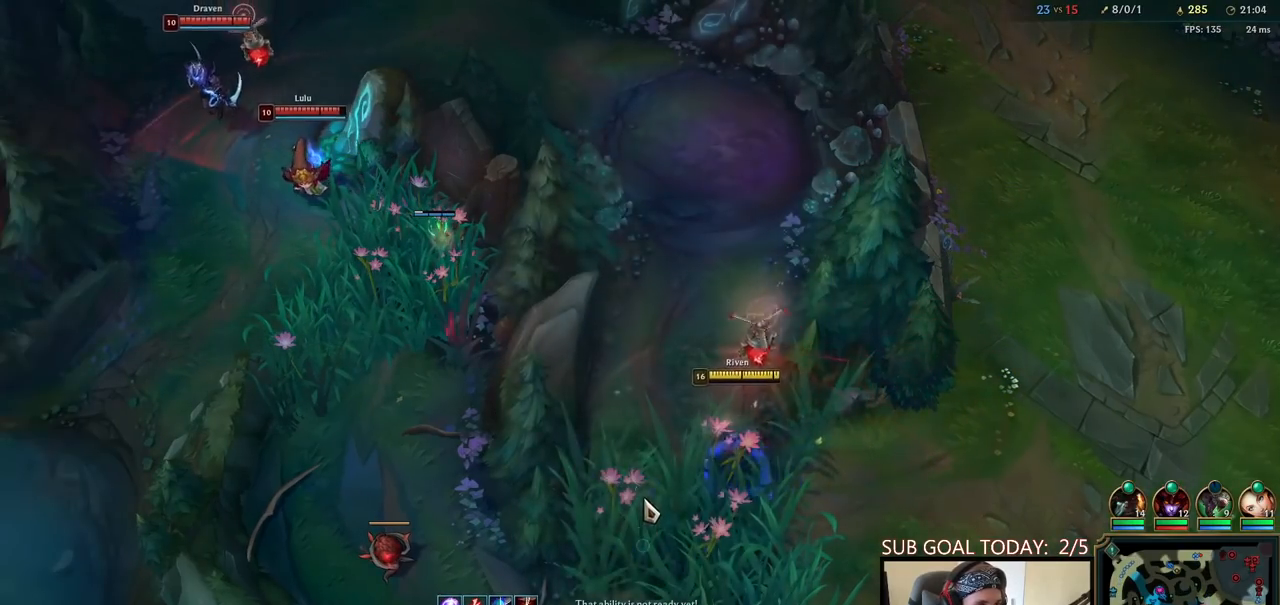
{"keys": [], "mouse": ["right"], "events": [[33, "mouse_right", "up"], [283, "mouse_right", "down"], [400, "mouse_right", "up"], [500, "mouse_right", "down"]]}
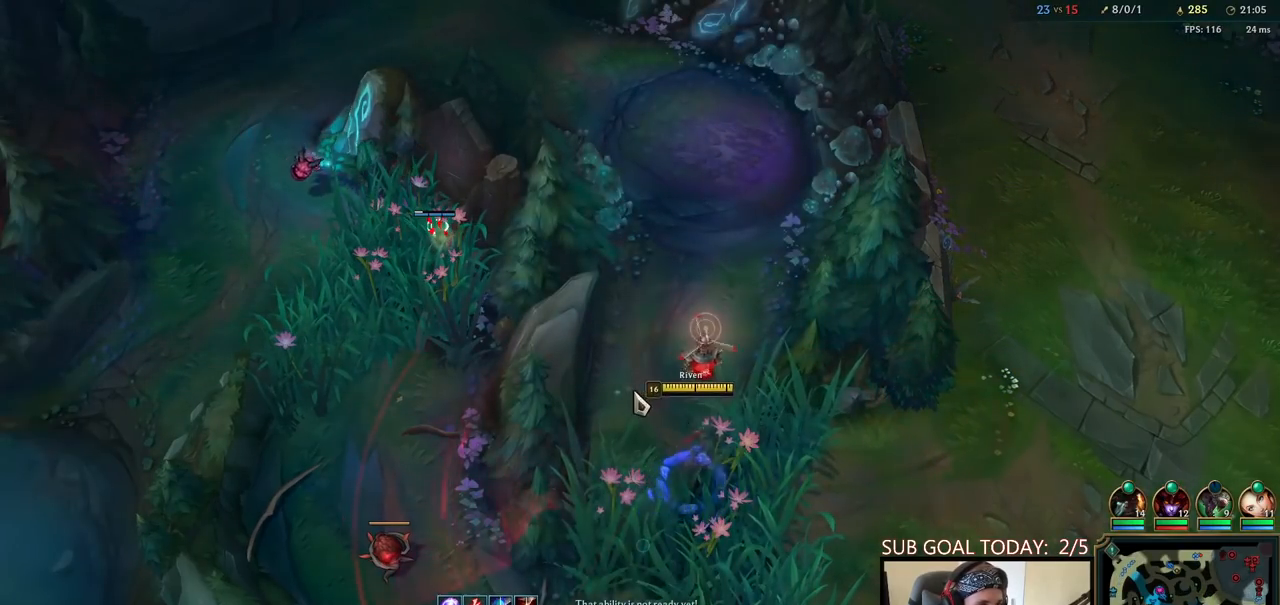
{"keys": [], "mouse": ["right"], "events": [[83, "mouse_right", "up"], [217, "mouse_right", "down"], [317, "mouse_right", "up"], [400, "mouse_right", "down"]]}
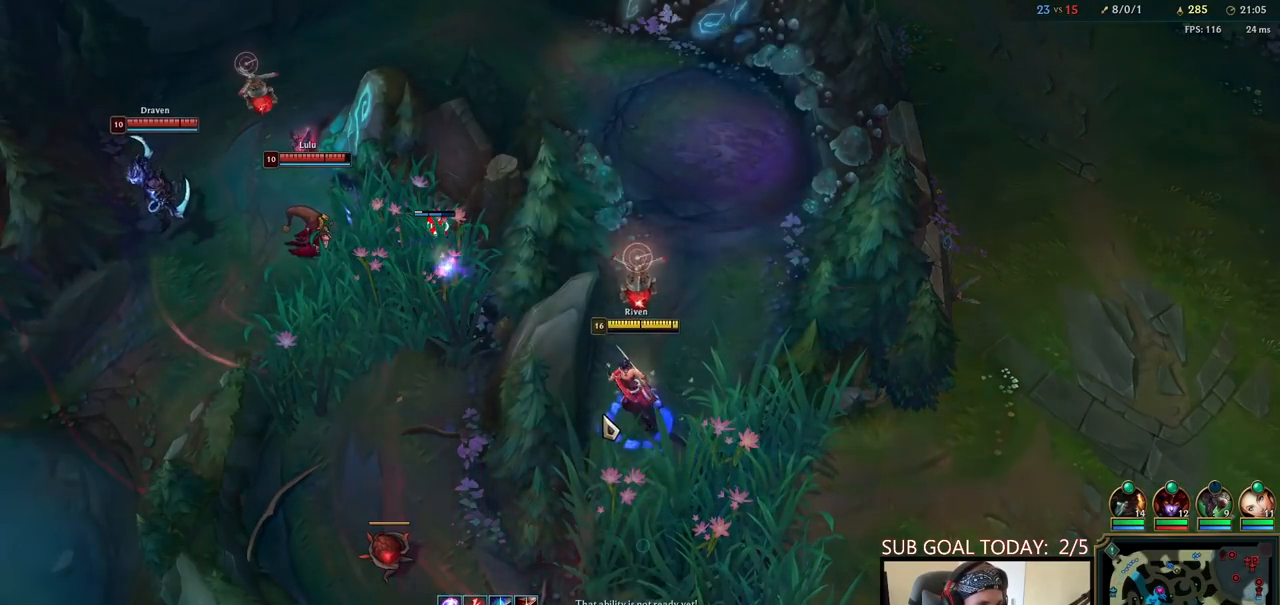
{"keys": [], "mouse": [], "events": [[17, "mouse_right", "up"]]}